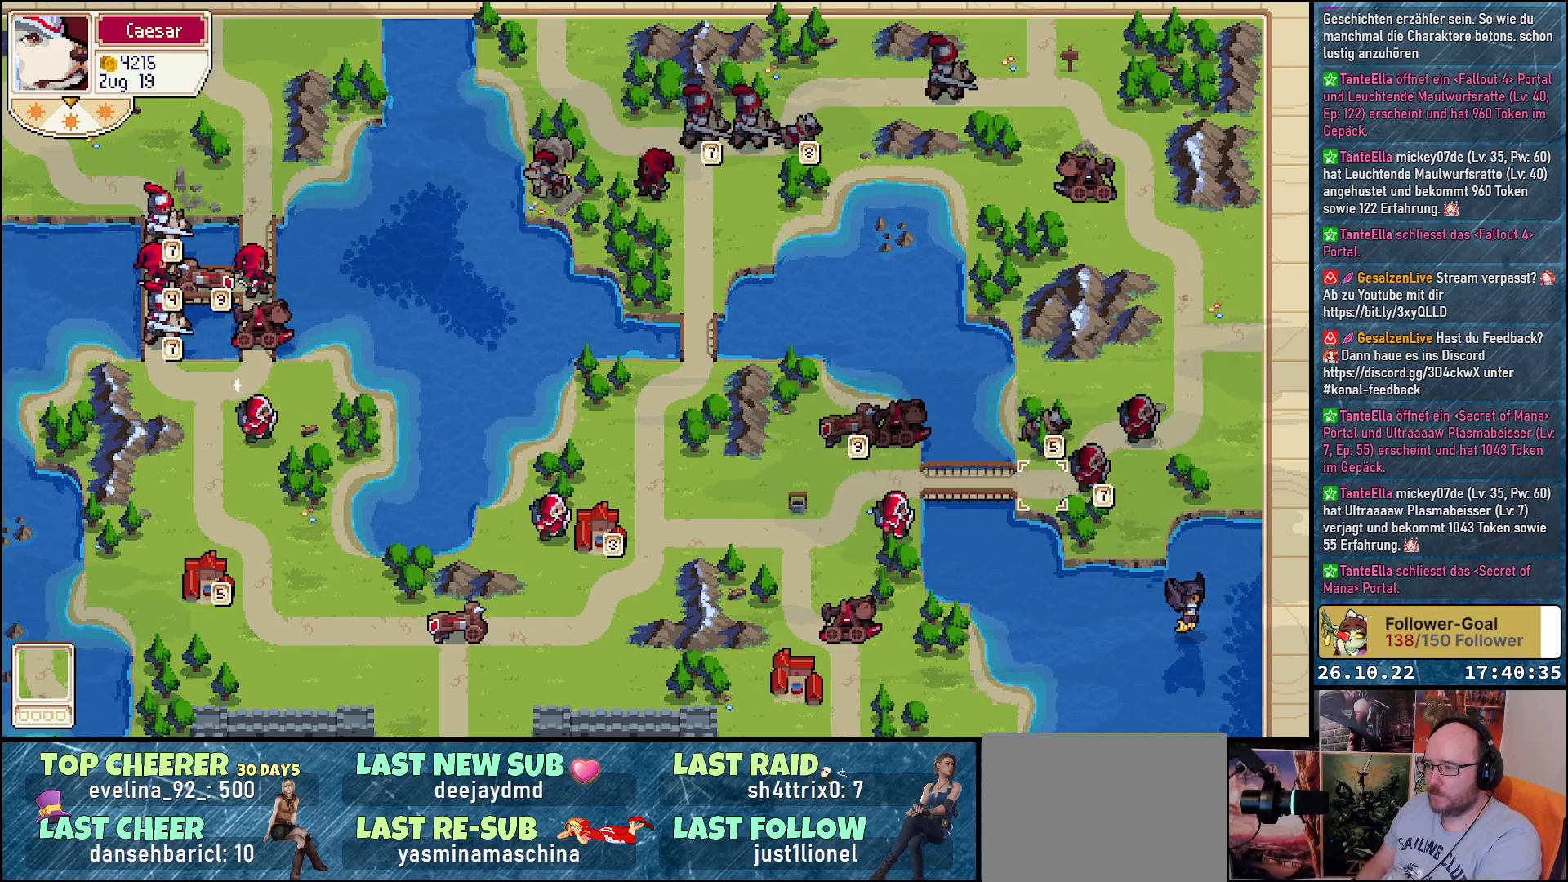
Gameplay with a controller (Xbox layout); each line is a JSON object with the inputs held at the frame after it. "events" lists button and stick changes between this image and that frame as [ms after this image, input, new state], when the widget could be followed in between. Not read: left_stick right_stick.
{"buttons": ["DPAD_DOWN"], "events": [[350, "DPAD_LEFT", "up"], [433, "DPAD_DOWN", "down"]]}
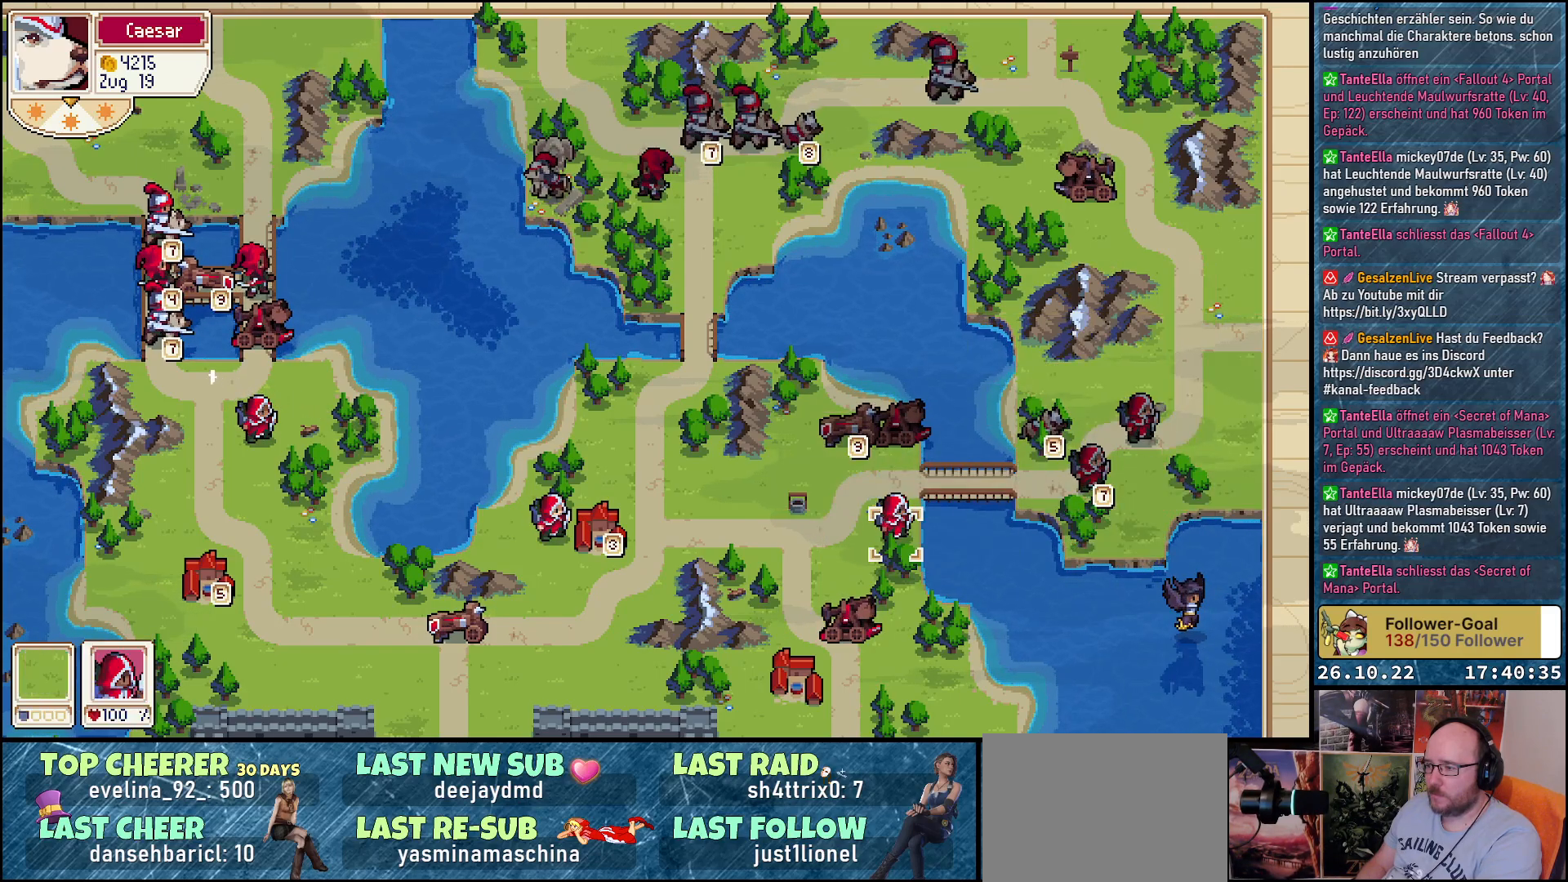
{"buttons": [], "events": [[50, "DPAD_DOWN", "up"], [267, "A", "down"], [417, "A", "up"]]}
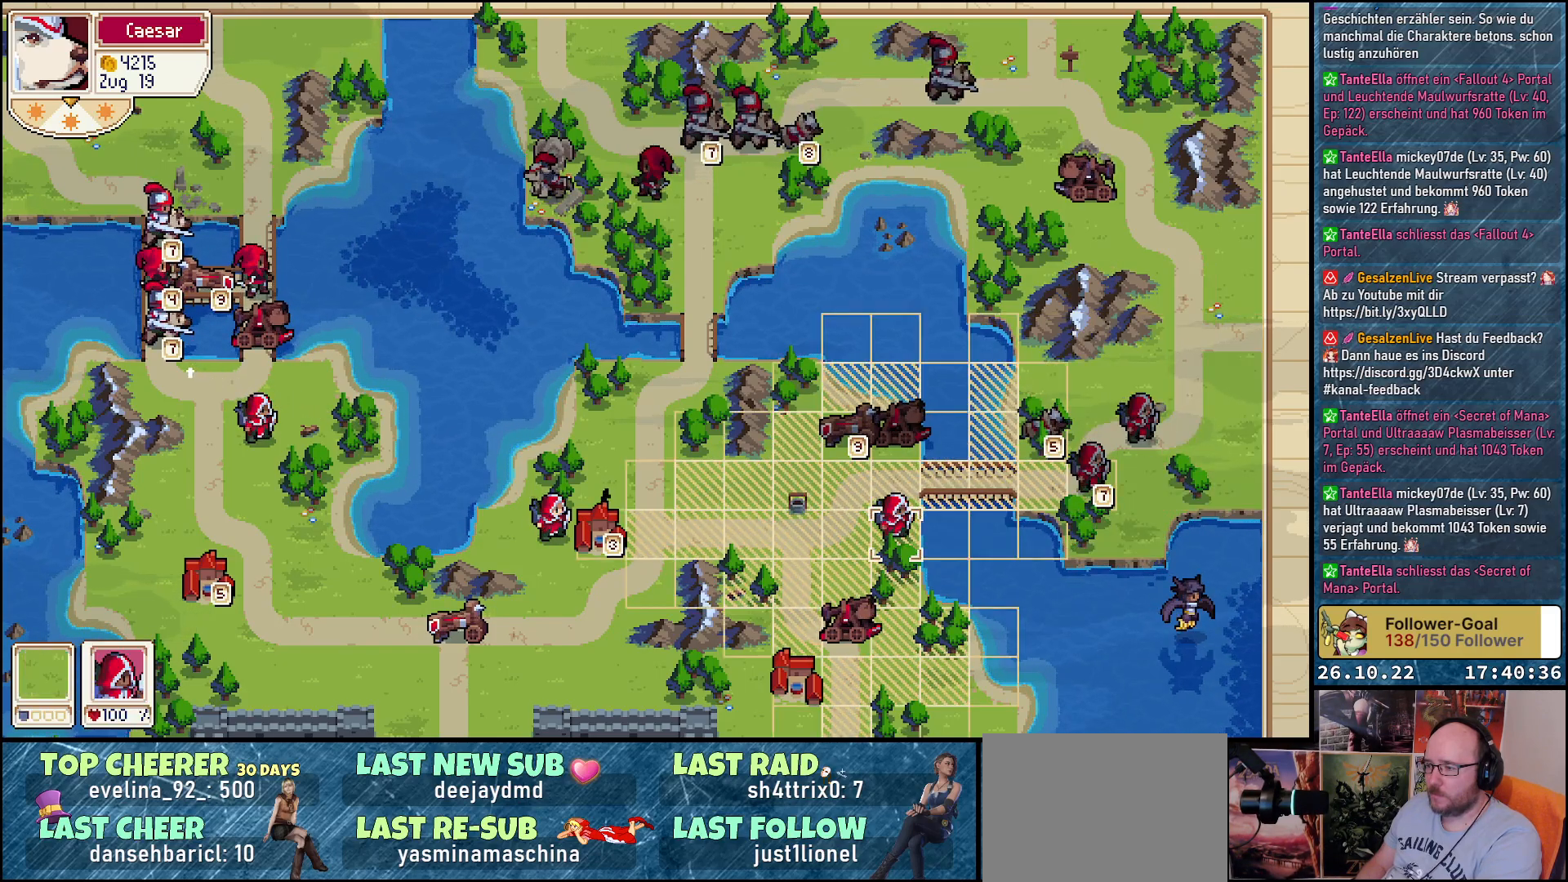
{"buttons": ["A"], "events": [[33, "A", "down"], [167, "A", "up"], [467, "A", "down"]]}
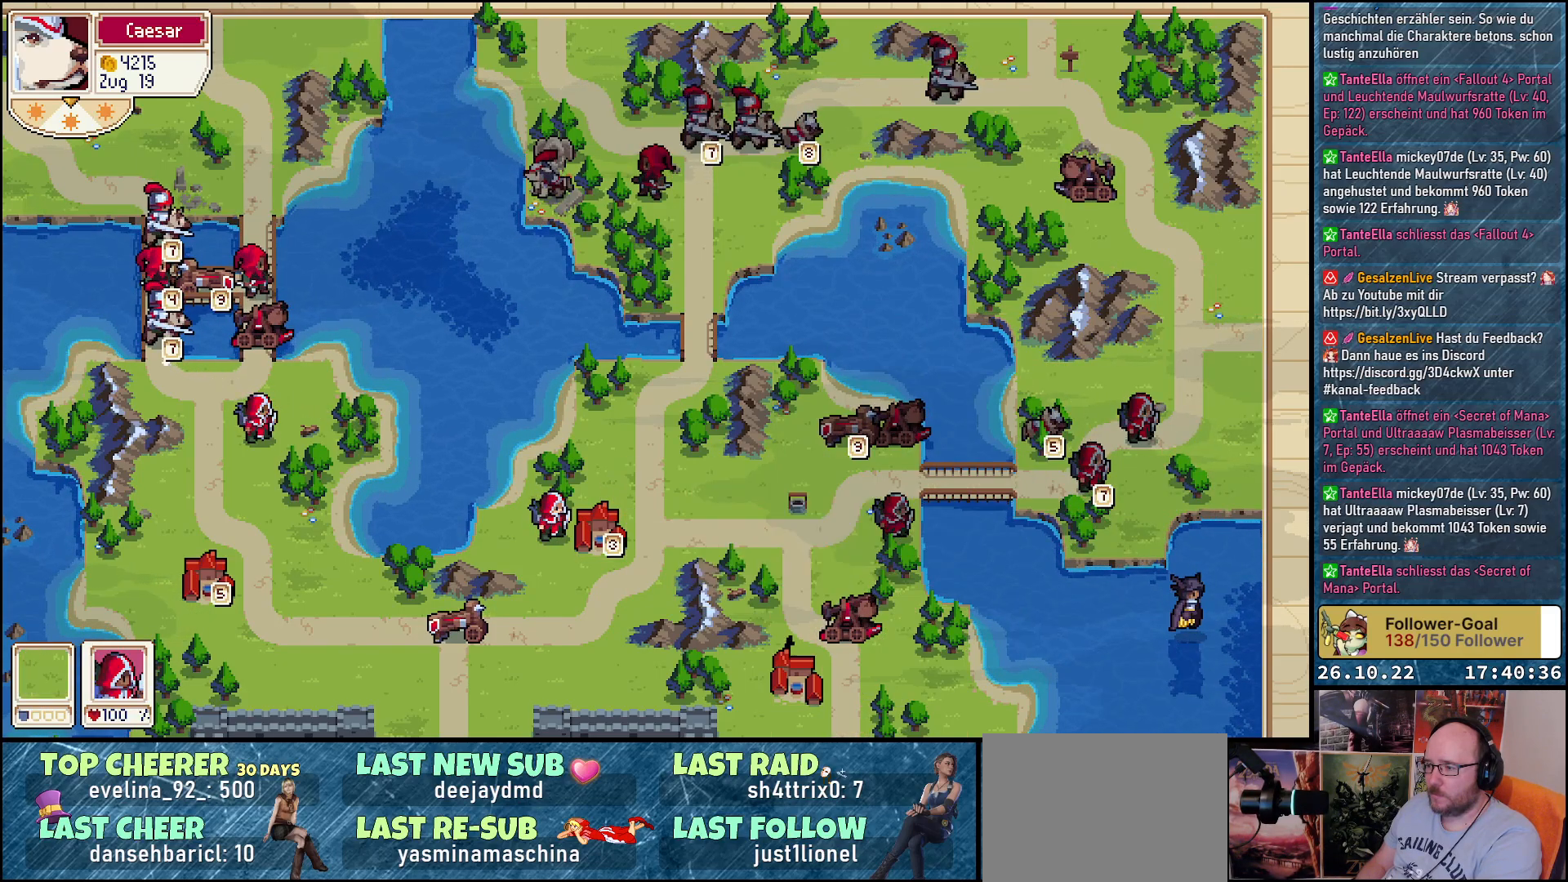
{"buttons": [], "events": [[117, "A", "up"], [300, "DPAD_DOWN", "down"], [500, "DPAD_DOWN", "up"]]}
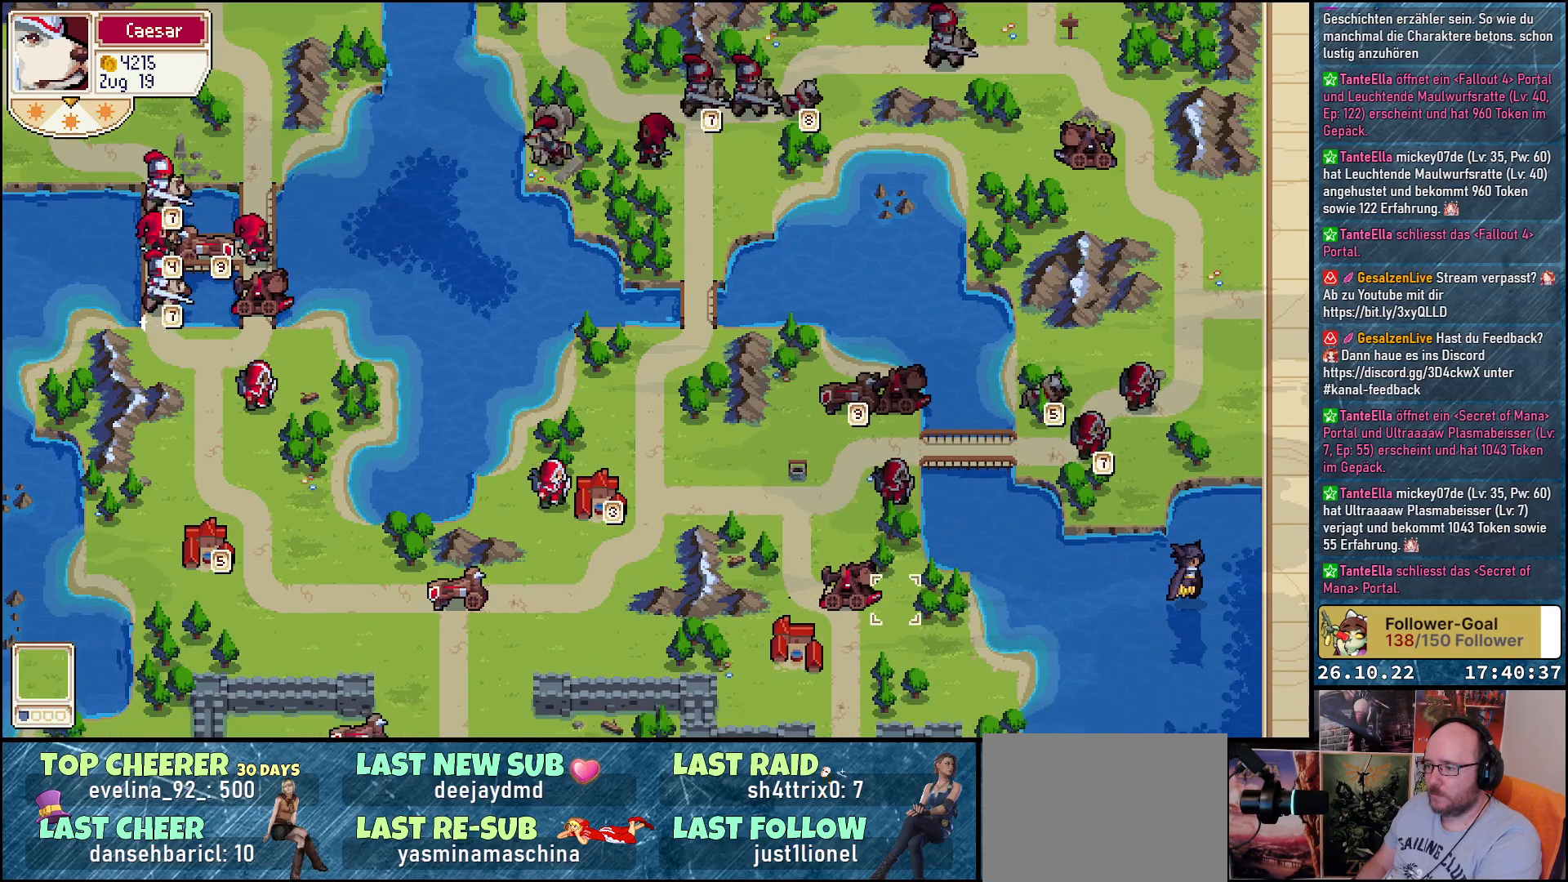
{"buttons": ["DPAD_DOWN"], "events": [[117, "DPAD_LEFT", "down"], [233, "DPAD_LEFT", "up"], [333, "A", "down"], [500, "A", "up"], [500, "DPAD_DOWN", "down"]]}
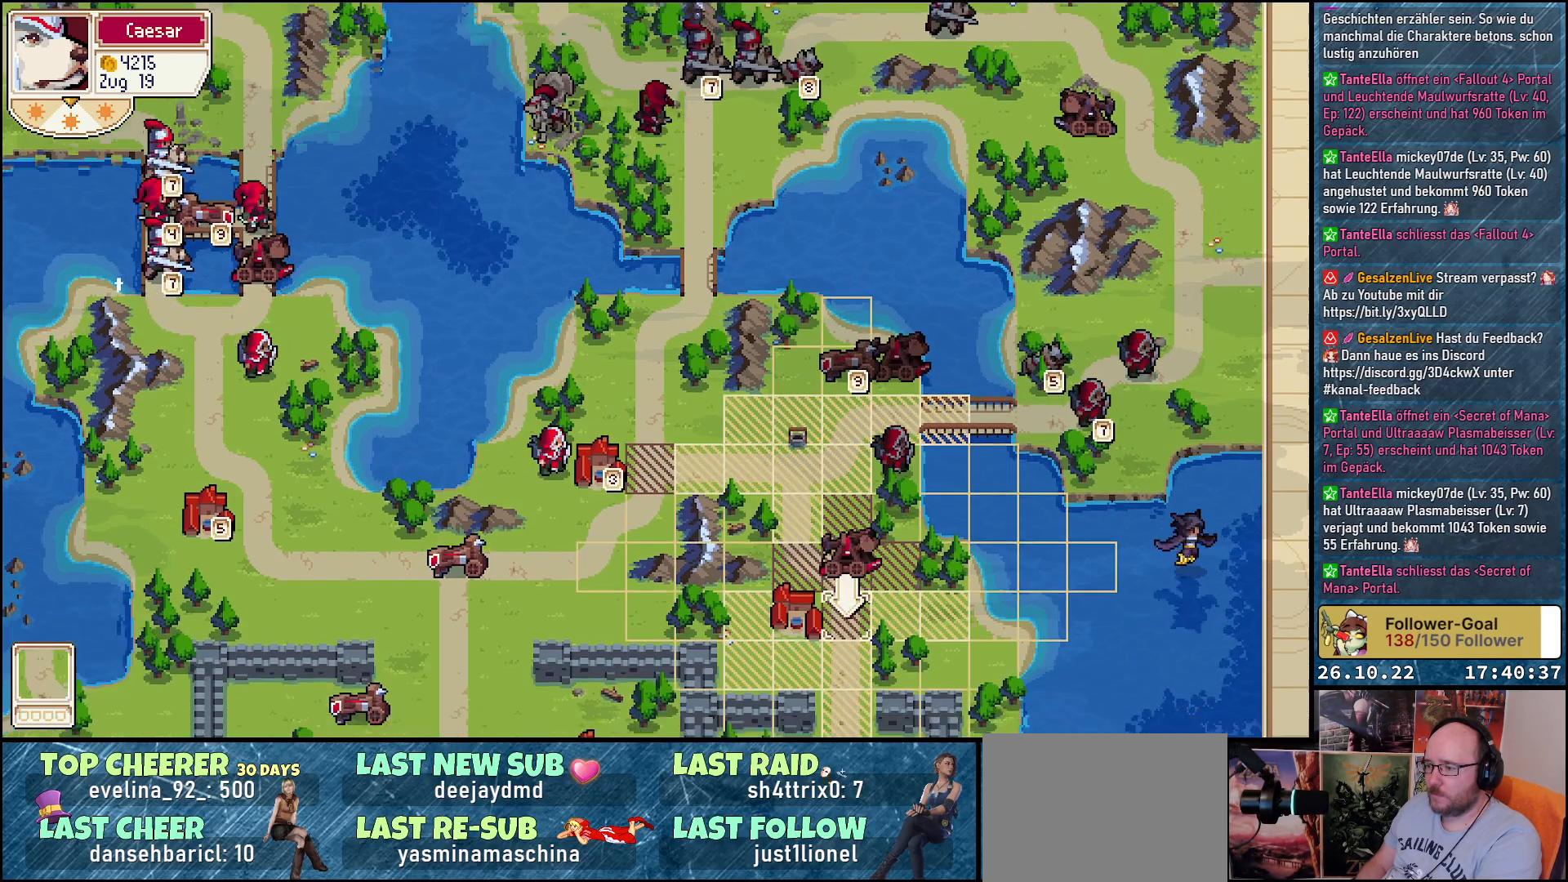
{"buttons": [], "events": [[133, "DPAD_DOWN", "up"], [300, "DPAD_RIGHT", "down"], [450, "DPAD_RIGHT", "up"]]}
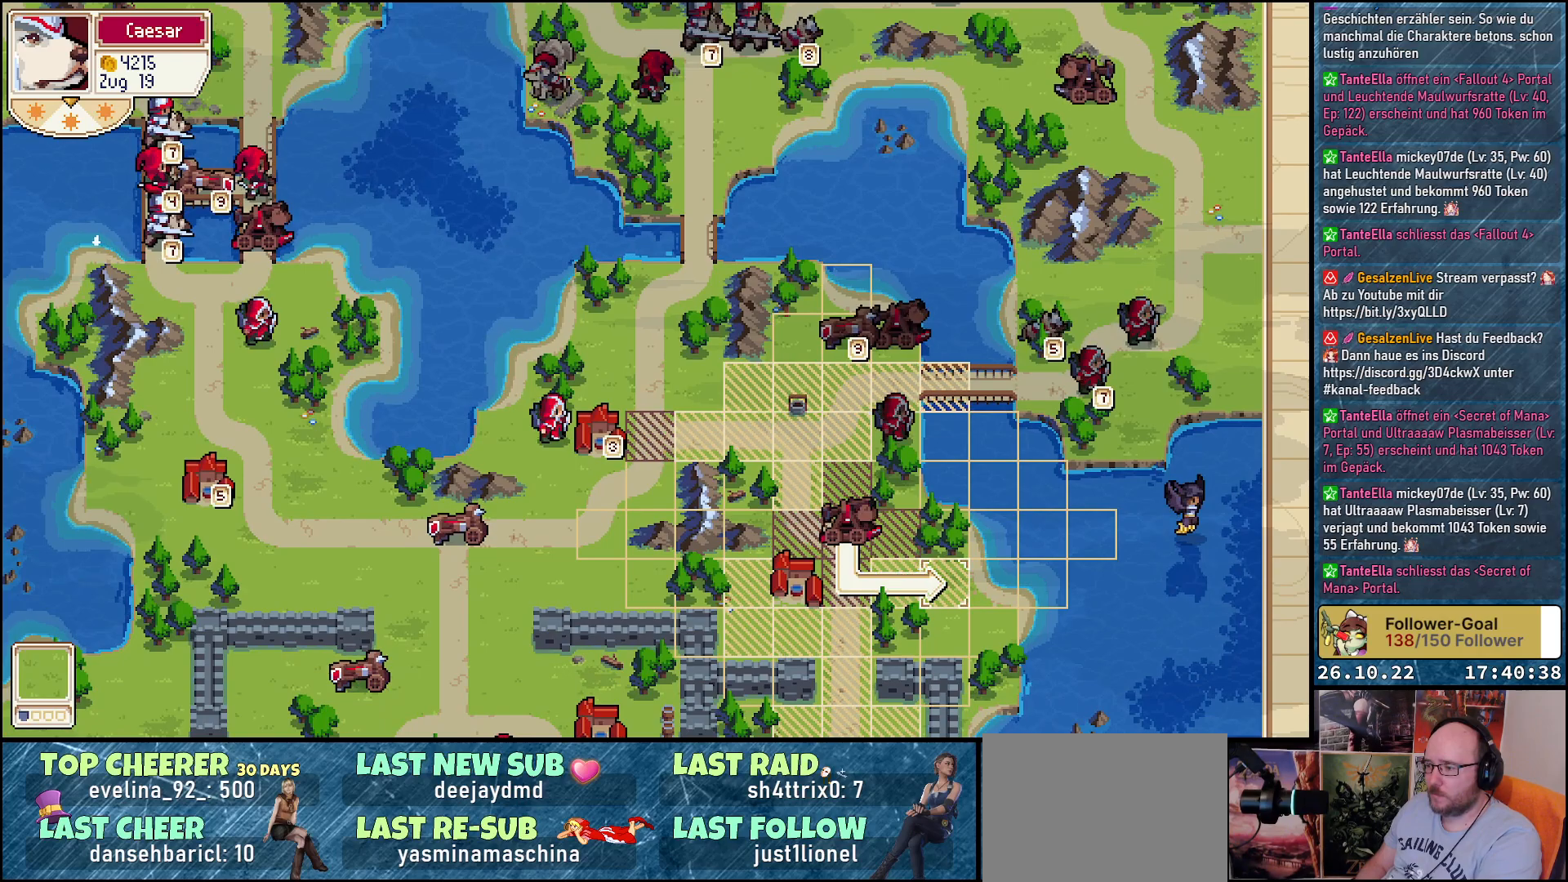
{"buttons": ["A"], "events": [[17, "DPAD_RIGHT", "down"], [133, "DPAD_RIGHT", "up"], [250, "A", "down"], [383, "A", "up"], [500, "A", "down"]]}
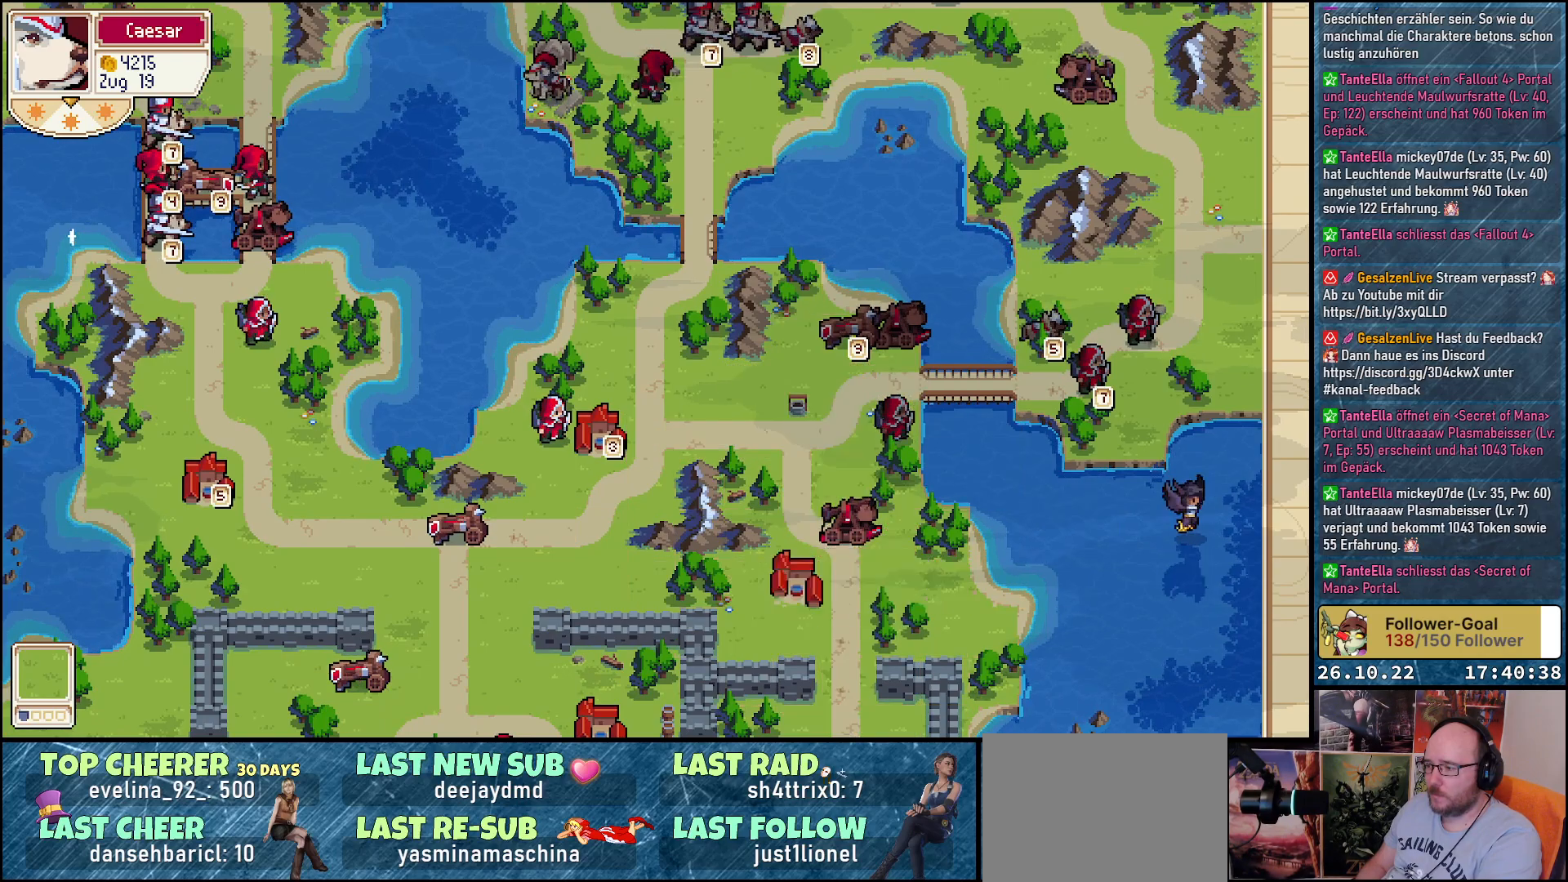
{"buttons": [], "events": [[133, "A", "up"]]}
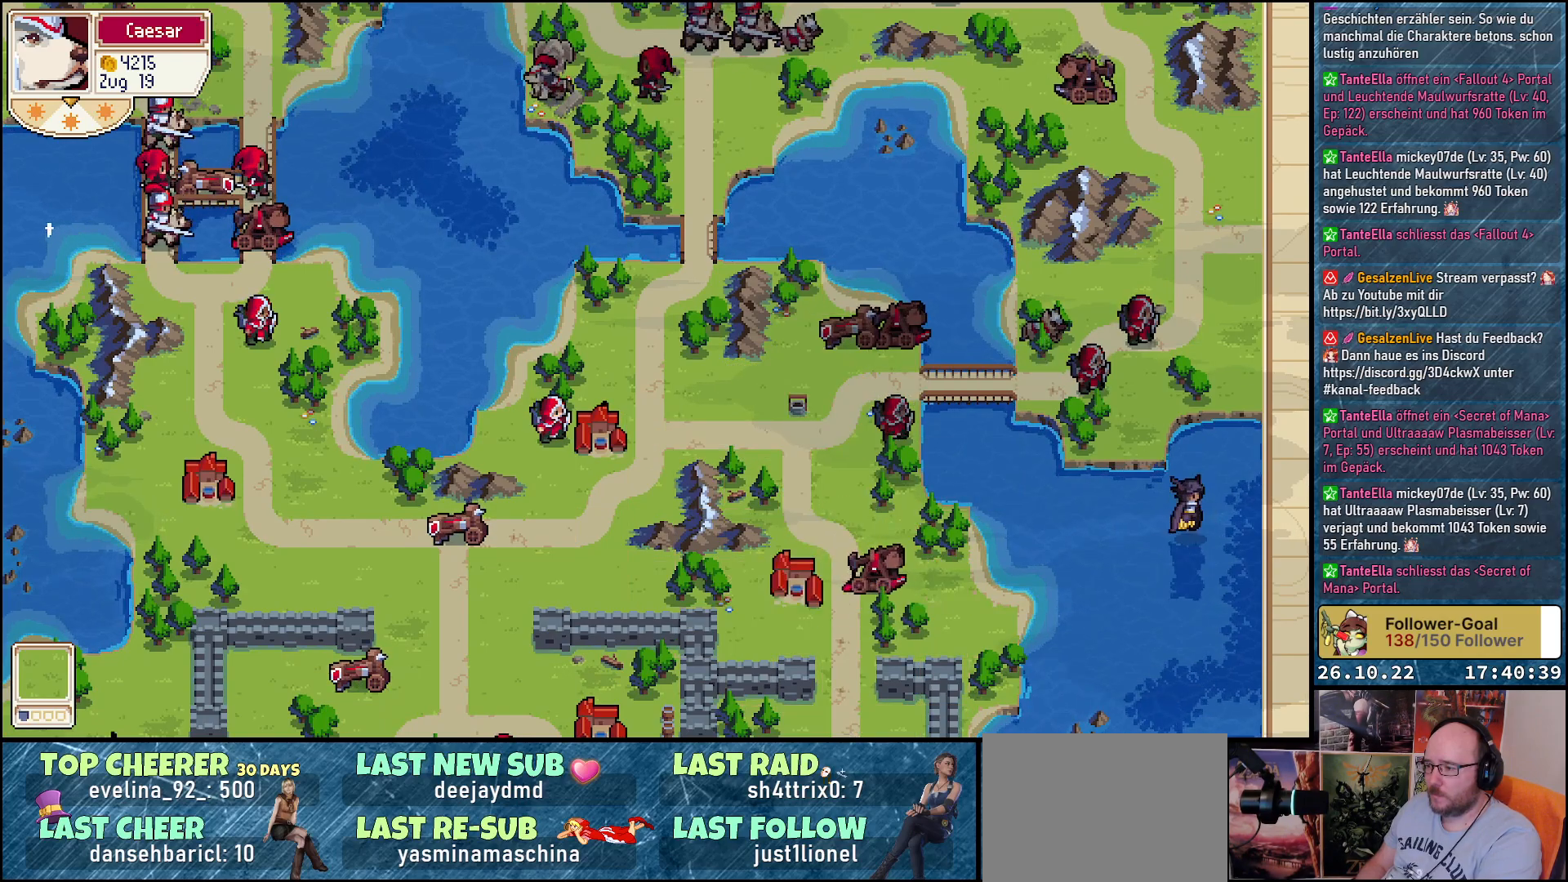
{"buttons": [], "events": []}
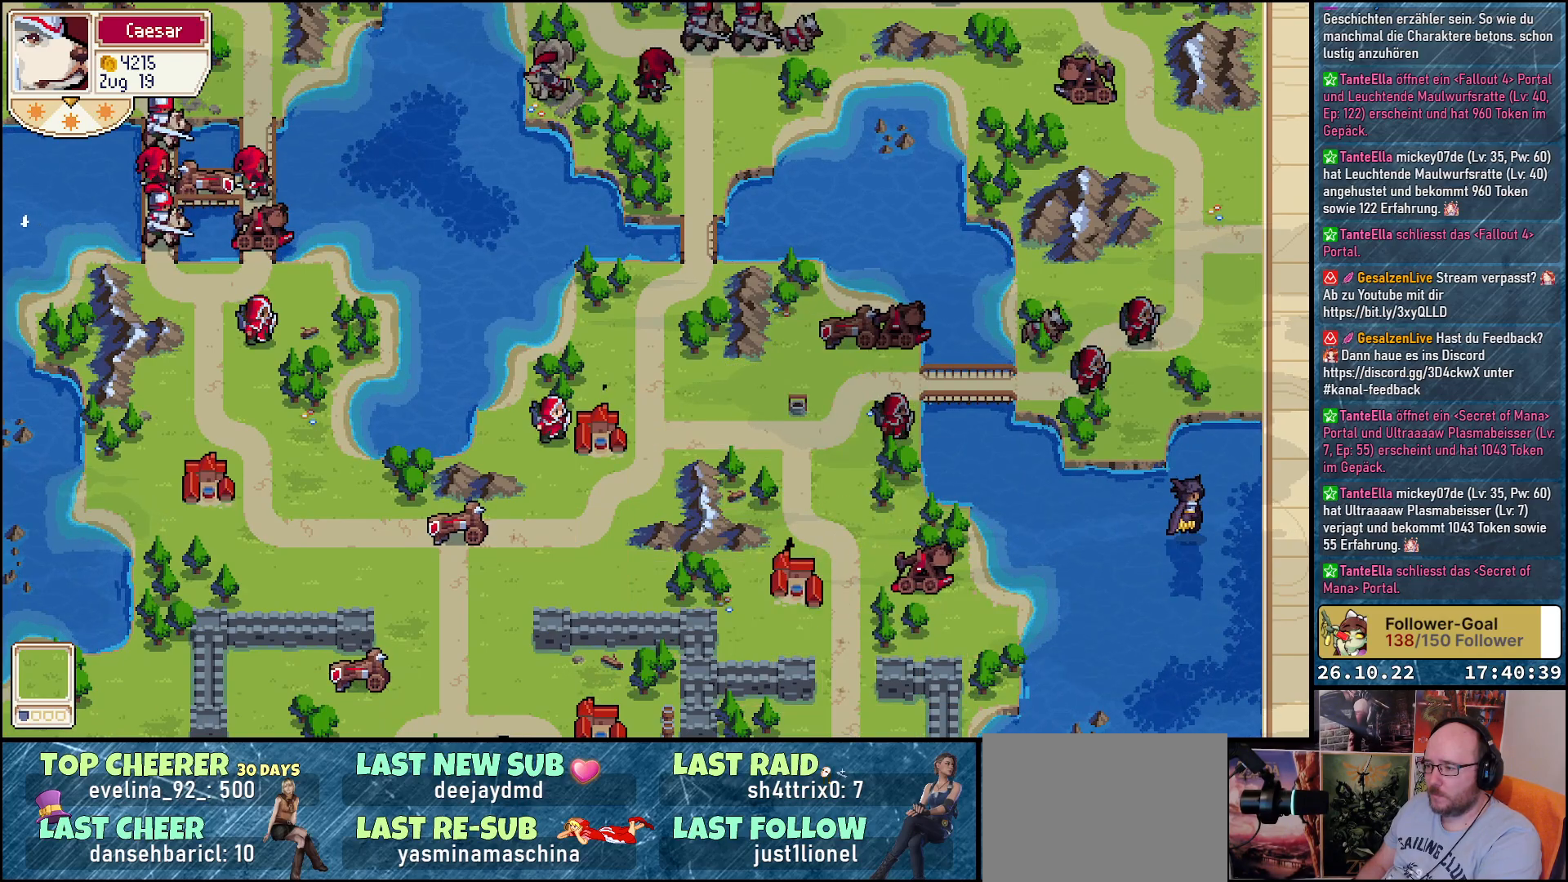
{"buttons": [], "events": []}
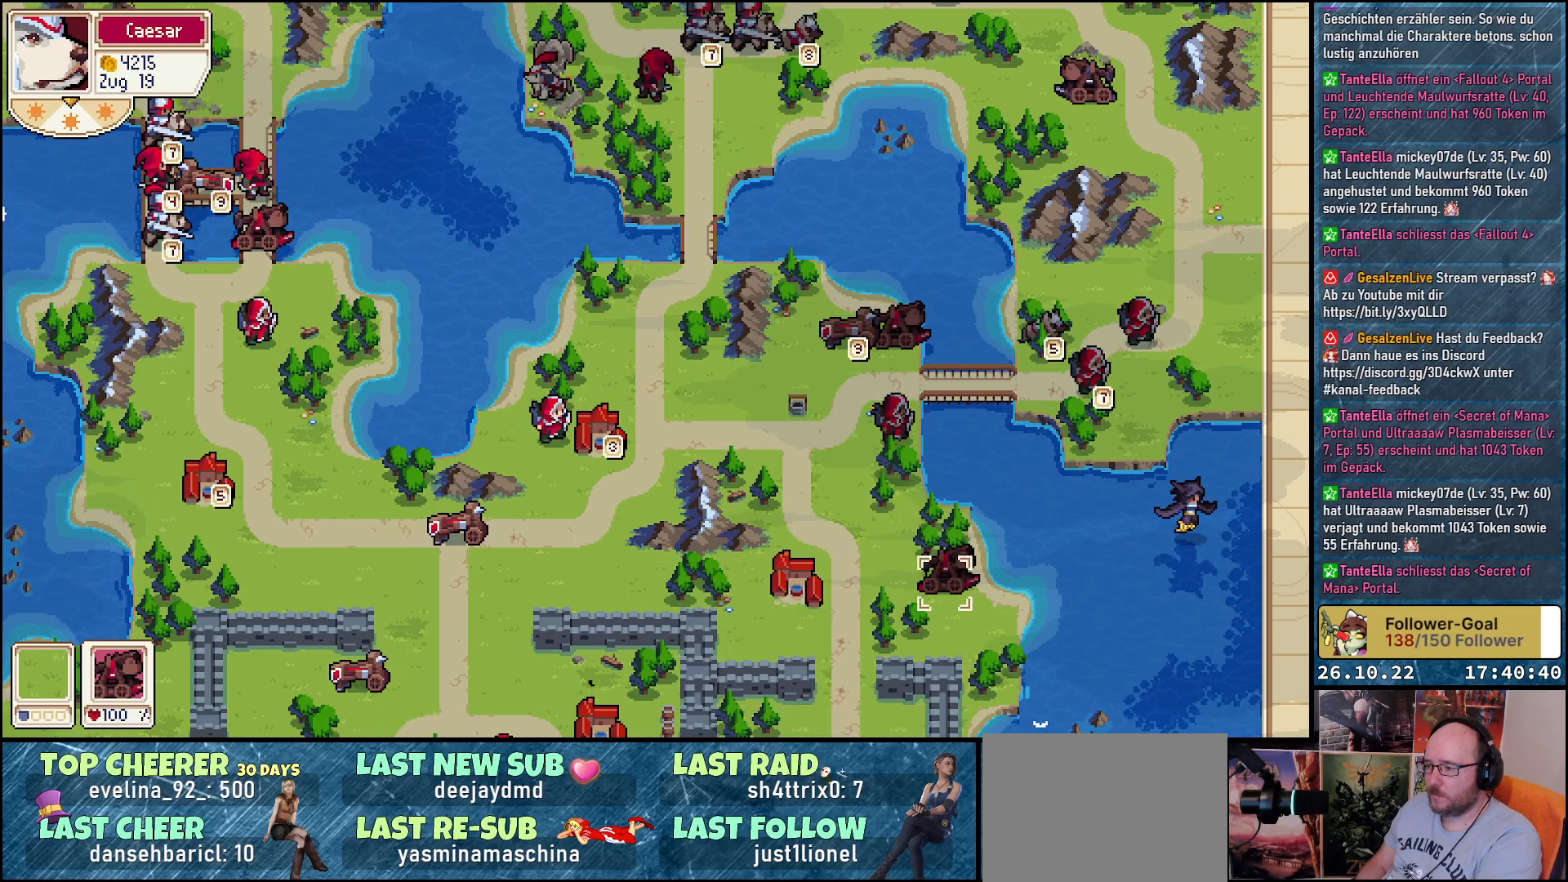
{"buttons": ["DPAD_DOWN"], "events": [[350, "DPAD_DOWN", "down"]]}
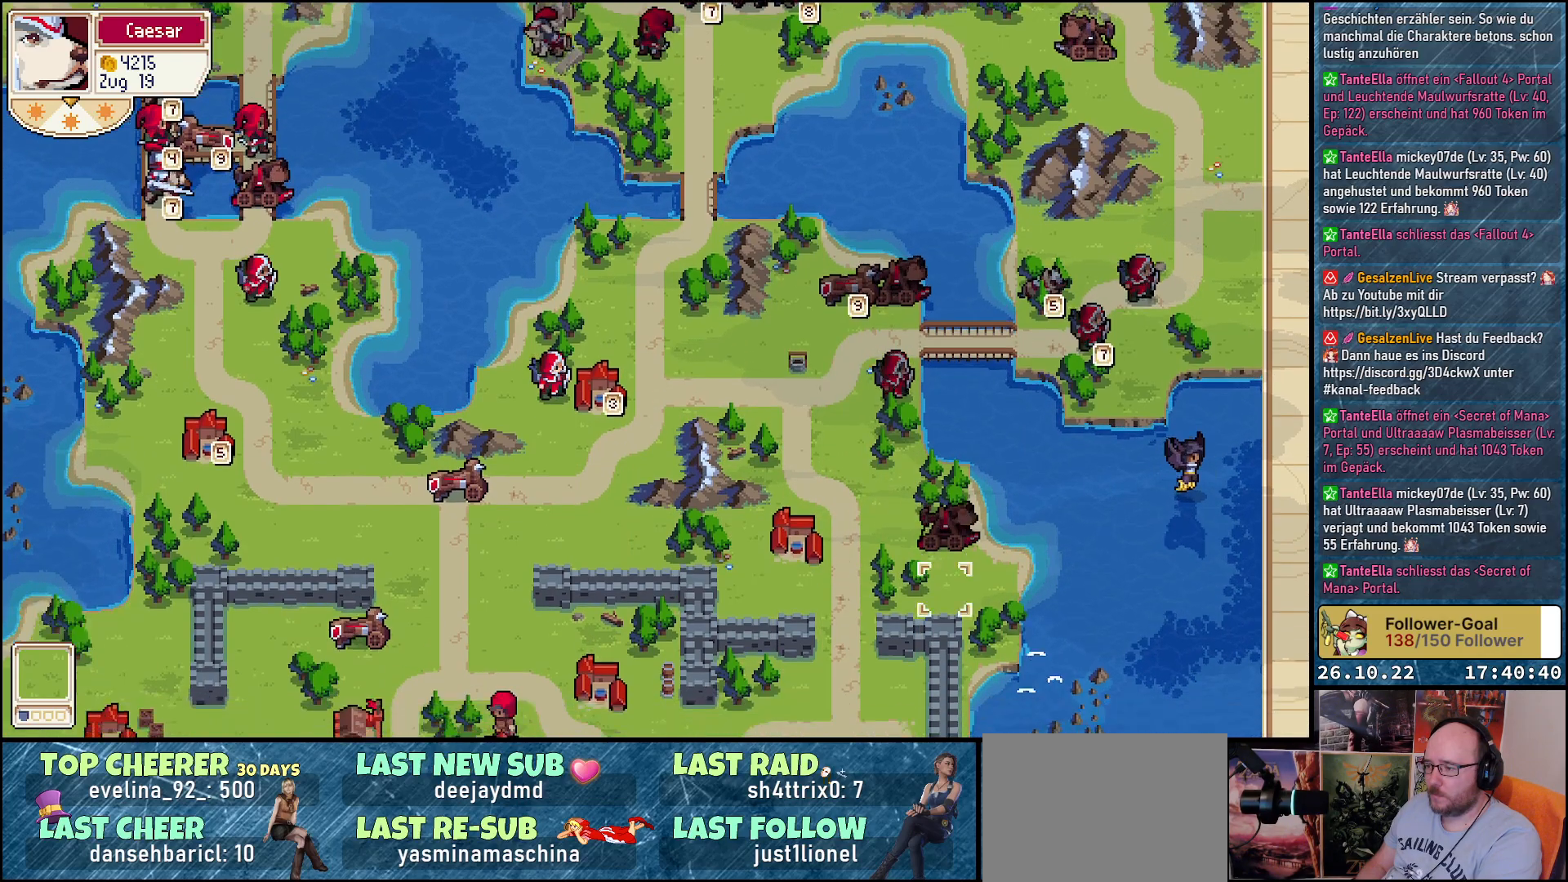
{"buttons": ["DPAD_DOWN"], "events": []}
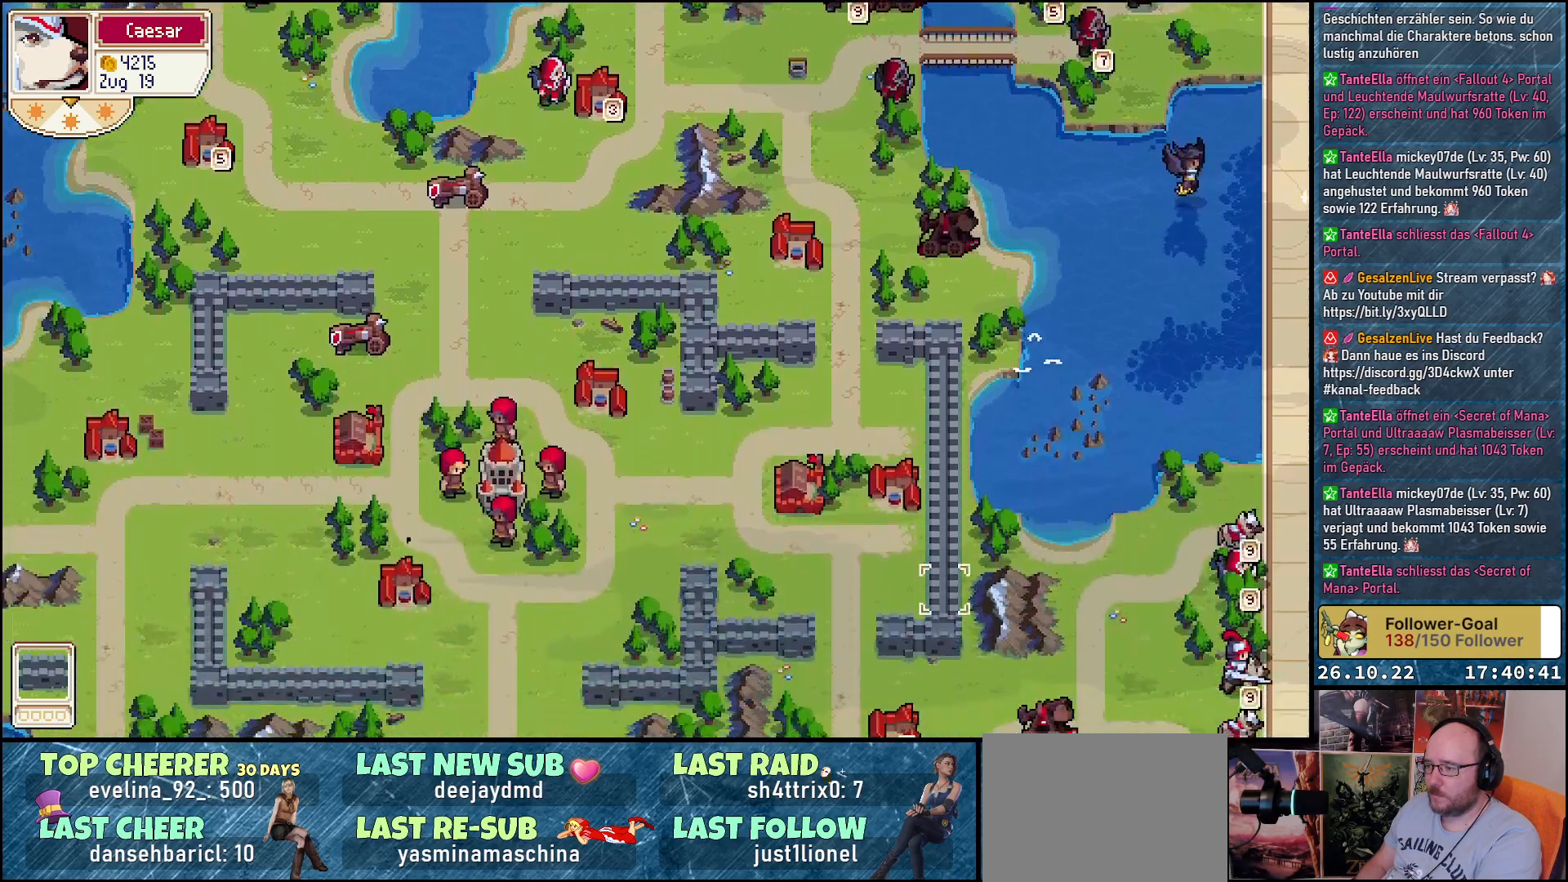
{"buttons": [], "events": [[83, "DPAD_DOWN", "up"], [117, "DPAD_LEFT", "down"], [300, "DPAD_LEFT", "up"]]}
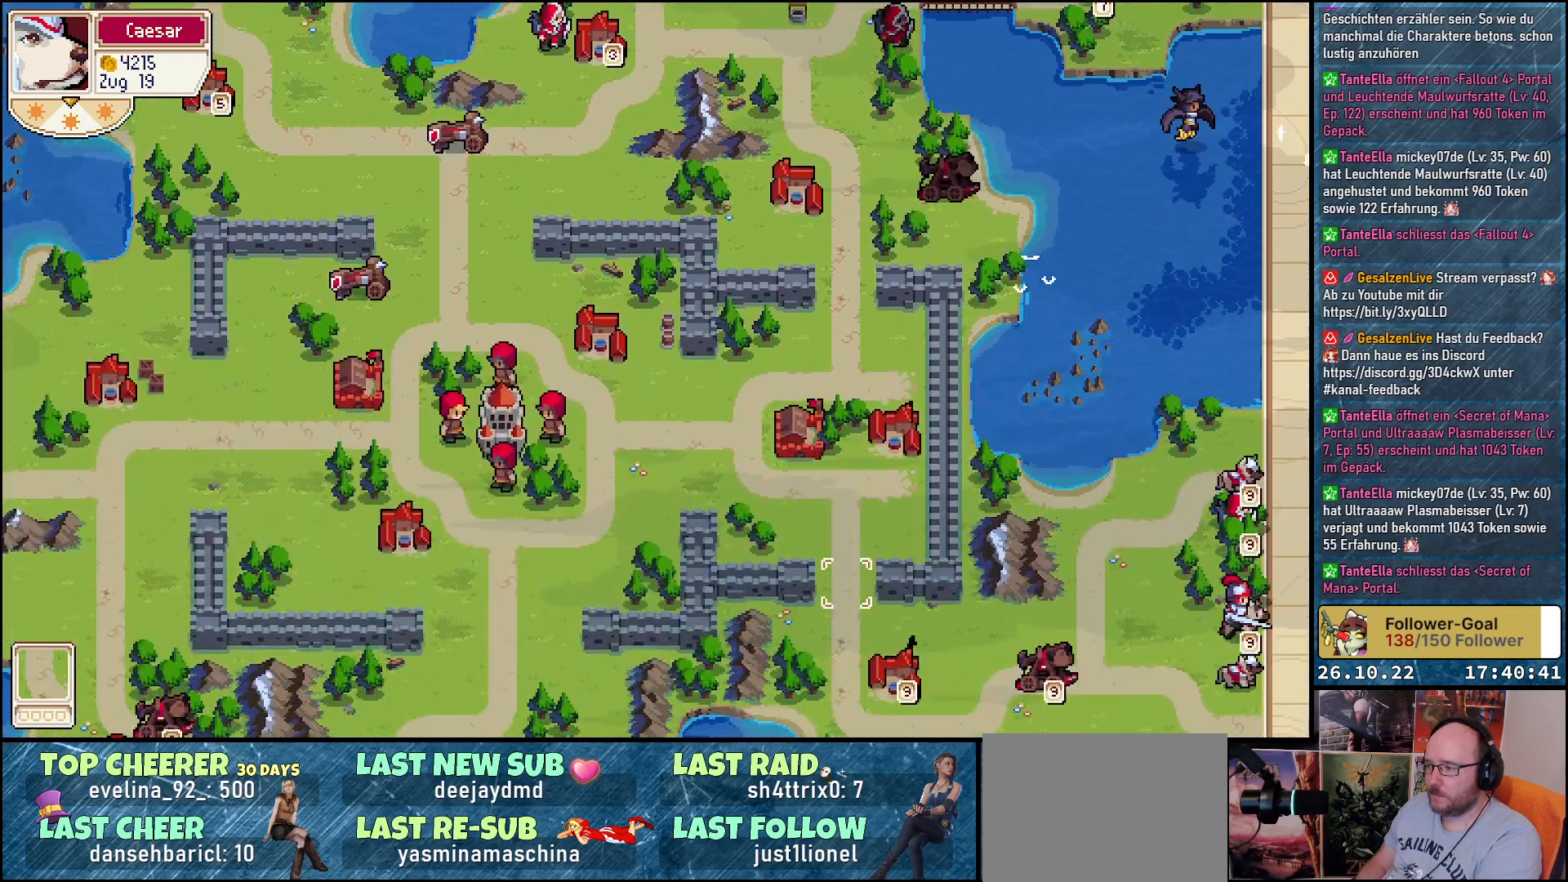
{"buttons": ["DPAD_RIGHT"], "events": [[383, "DPAD_RIGHT", "down"]]}
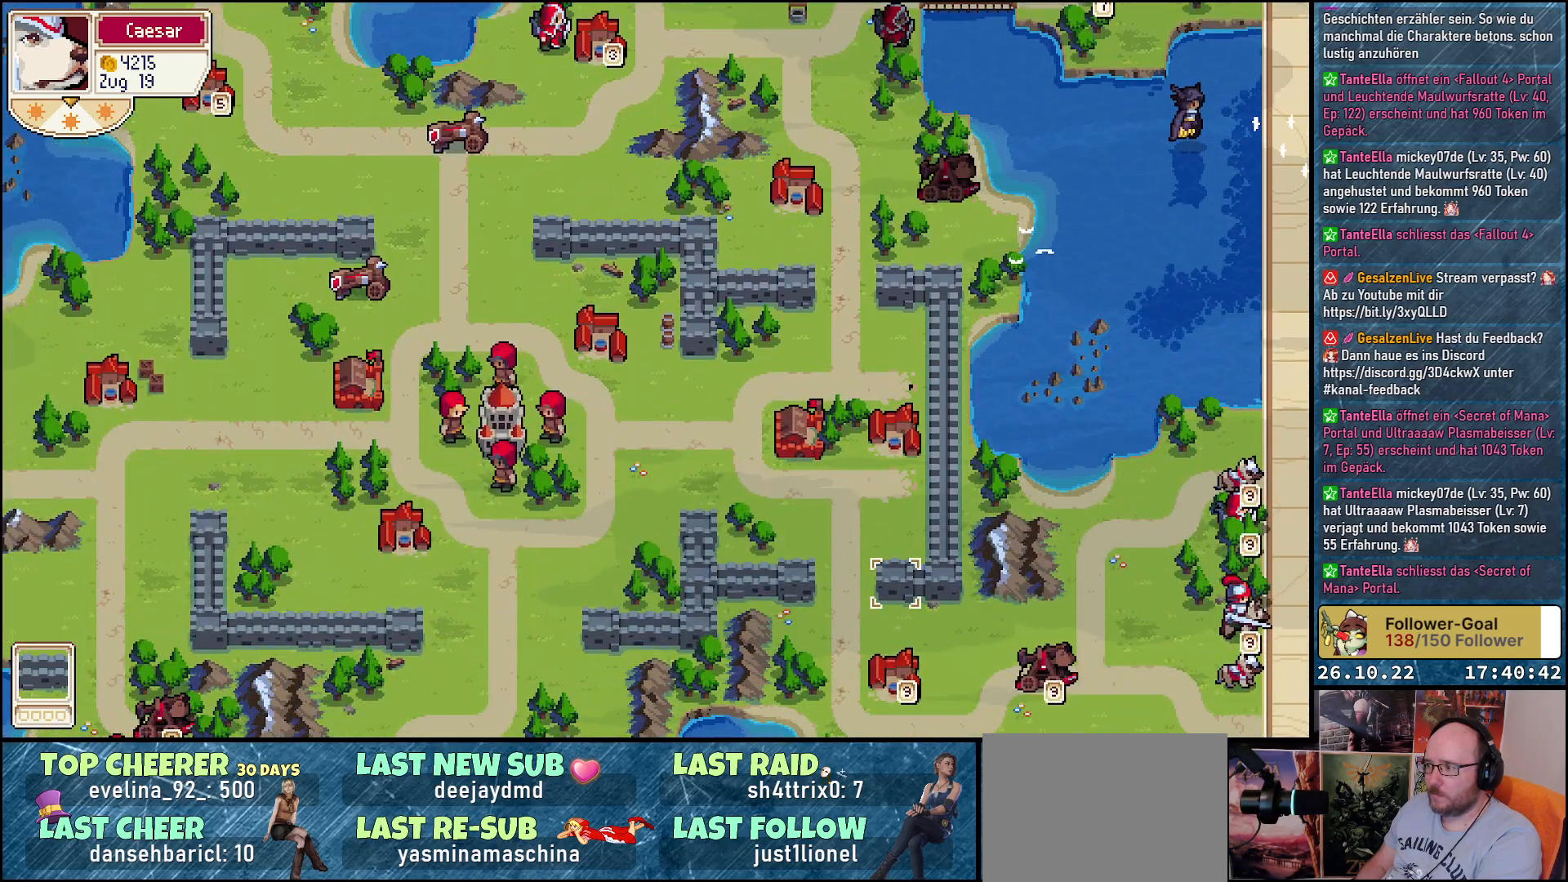
{"buttons": ["DPAD_RIGHT"], "events": []}
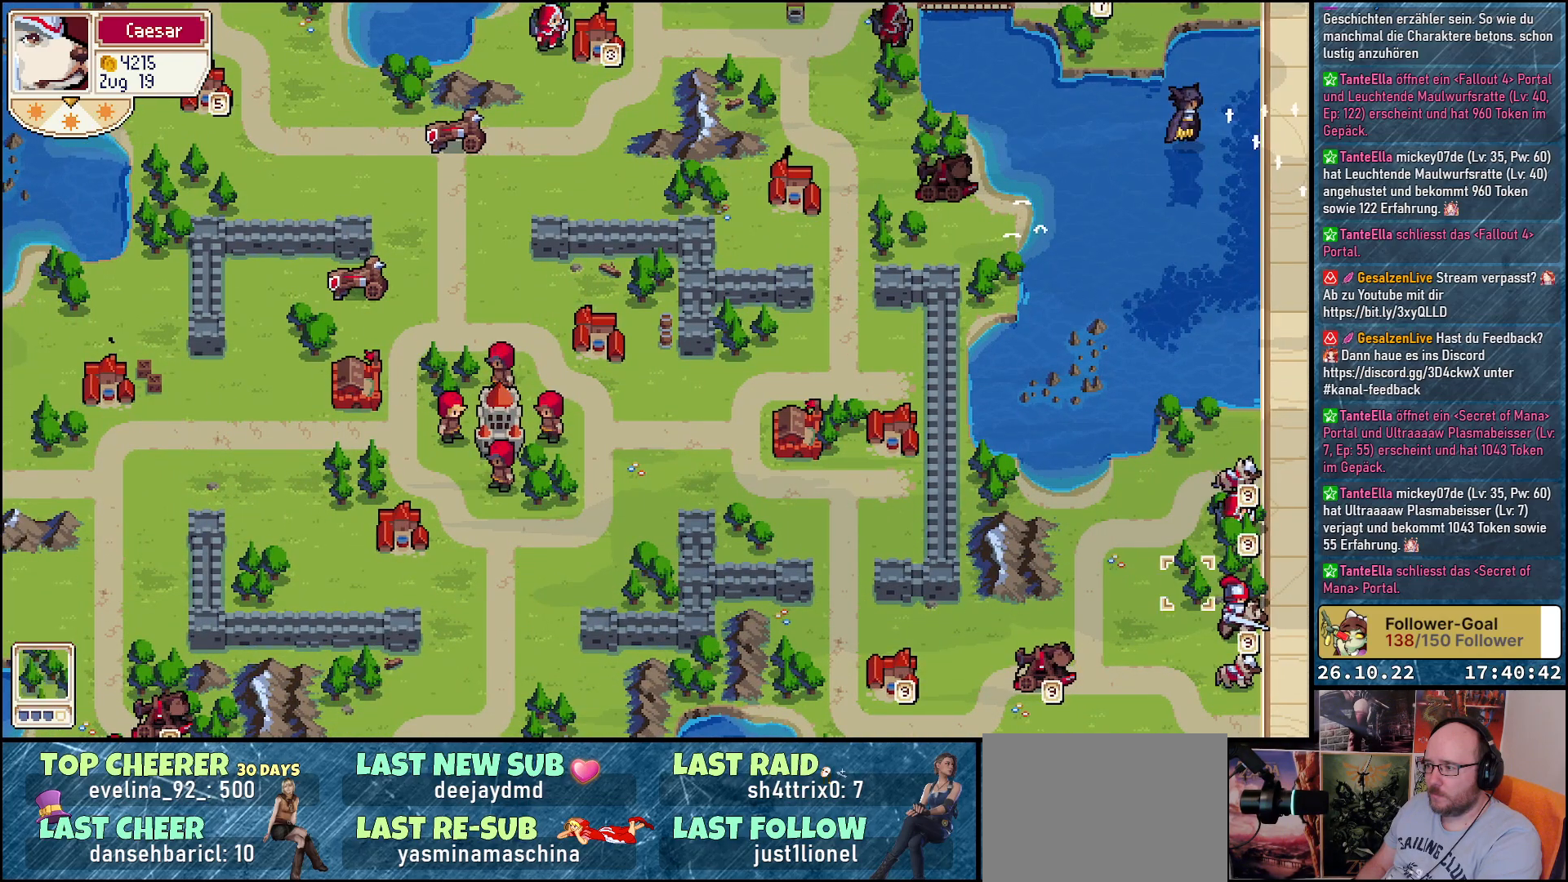
{"buttons": [], "events": [[17, "DPAD_RIGHT", "up"]]}
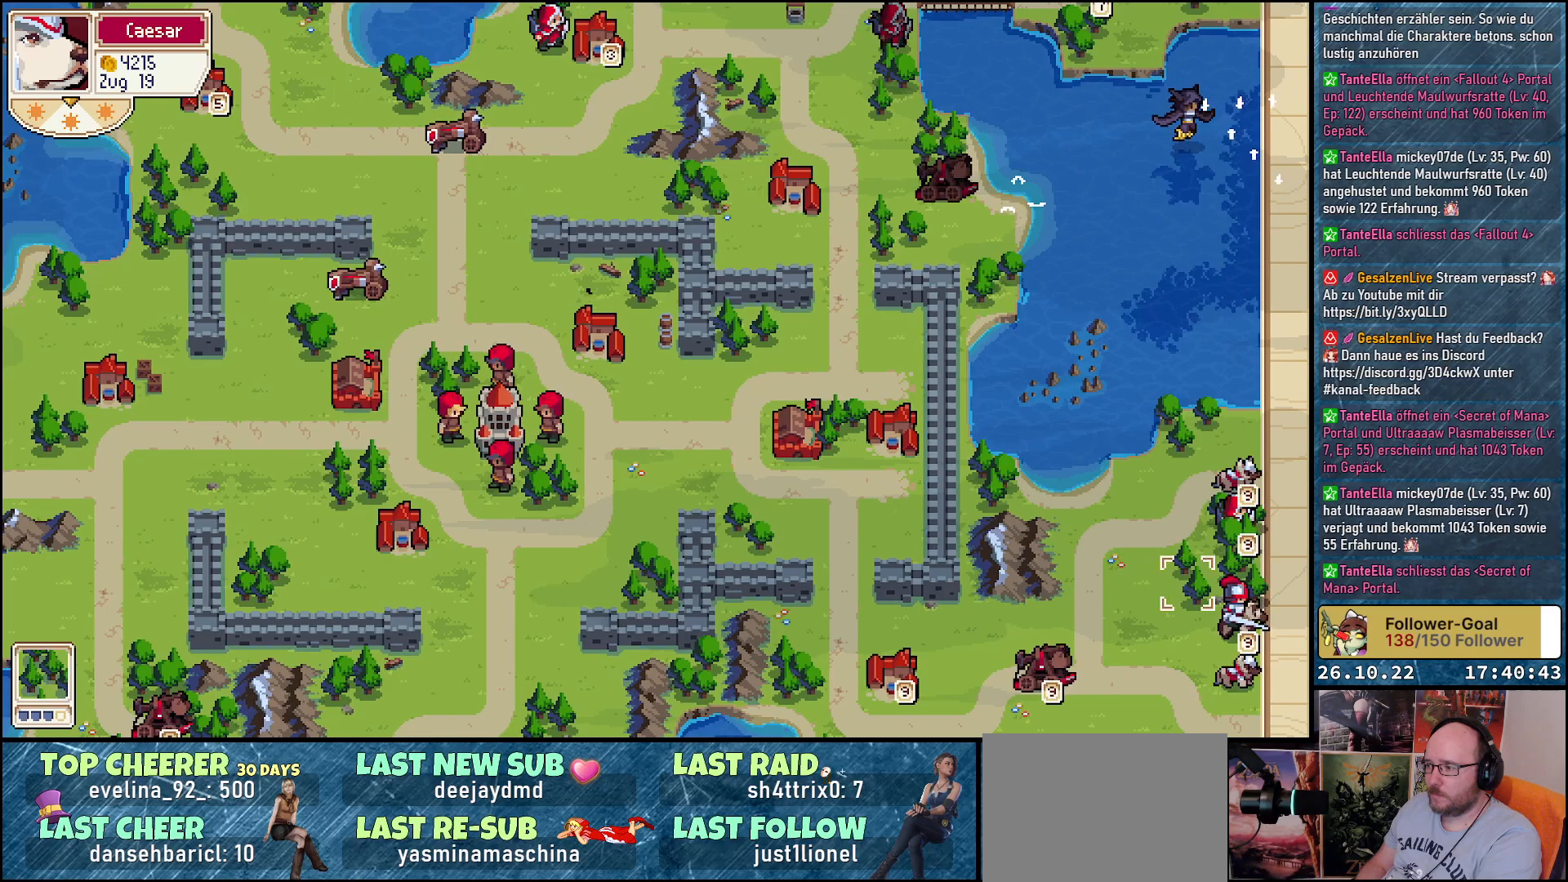
{"buttons": [], "events": [[67, "DPAD_UP", "down"], [217, "DPAD_UP", "up"], [283, "DPAD_RIGHT", "down"], [417, "DPAD_RIGHT", "up"]]}
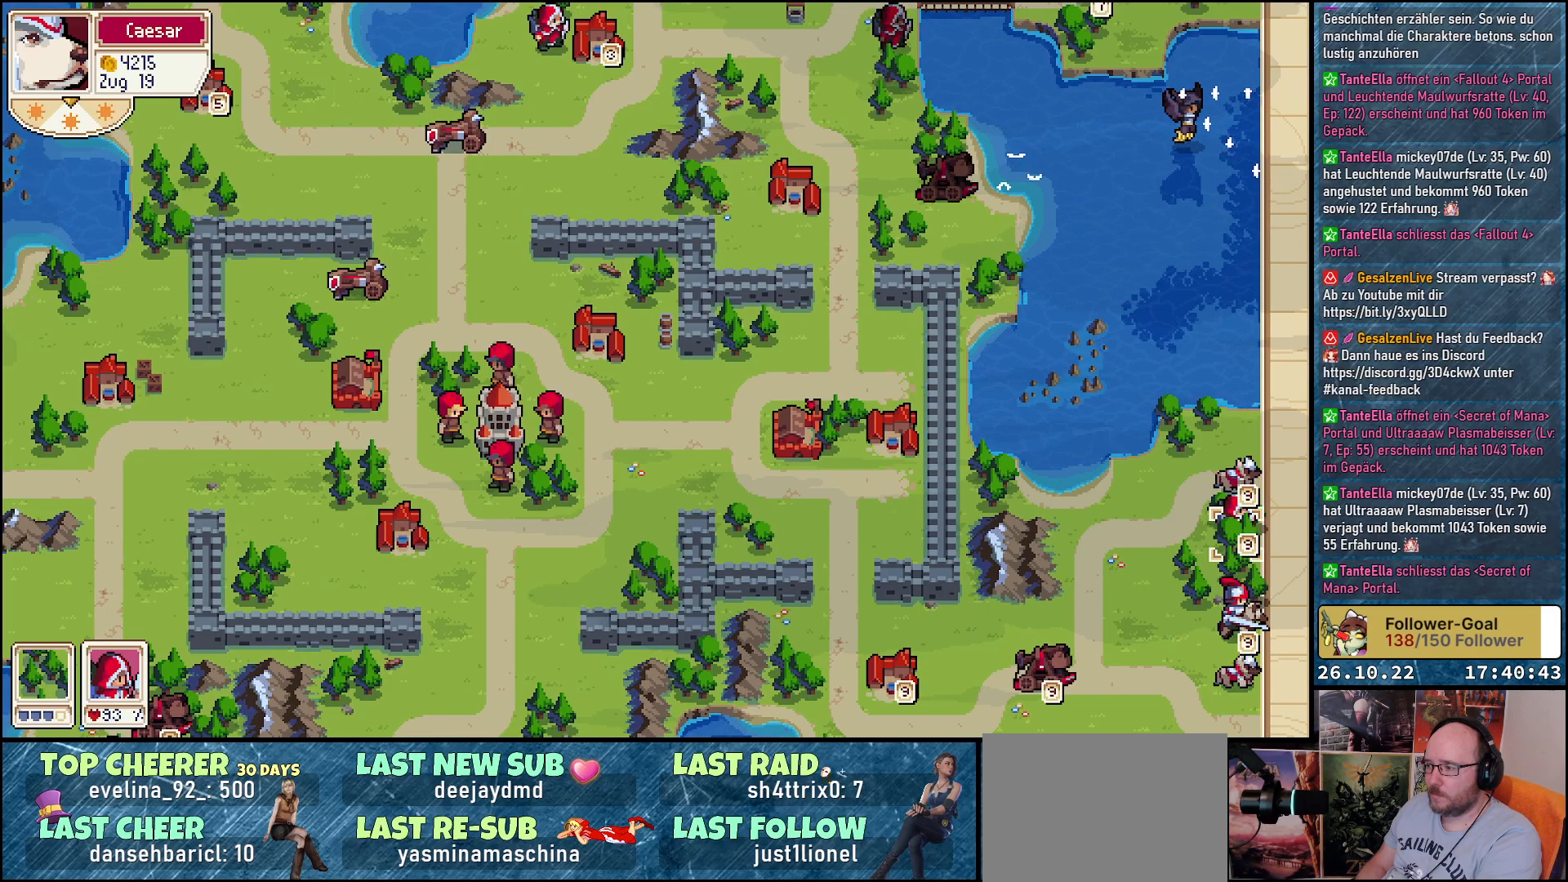
{"buttons": ["DPAD_UP"], "events": [[17, "A", "down"], [167, "A", "up"], [183, "DPAD_LEFT", "down"], [333, "DPAD_LEFT", "up"], [383, "DPAD_UP", "down"]]}
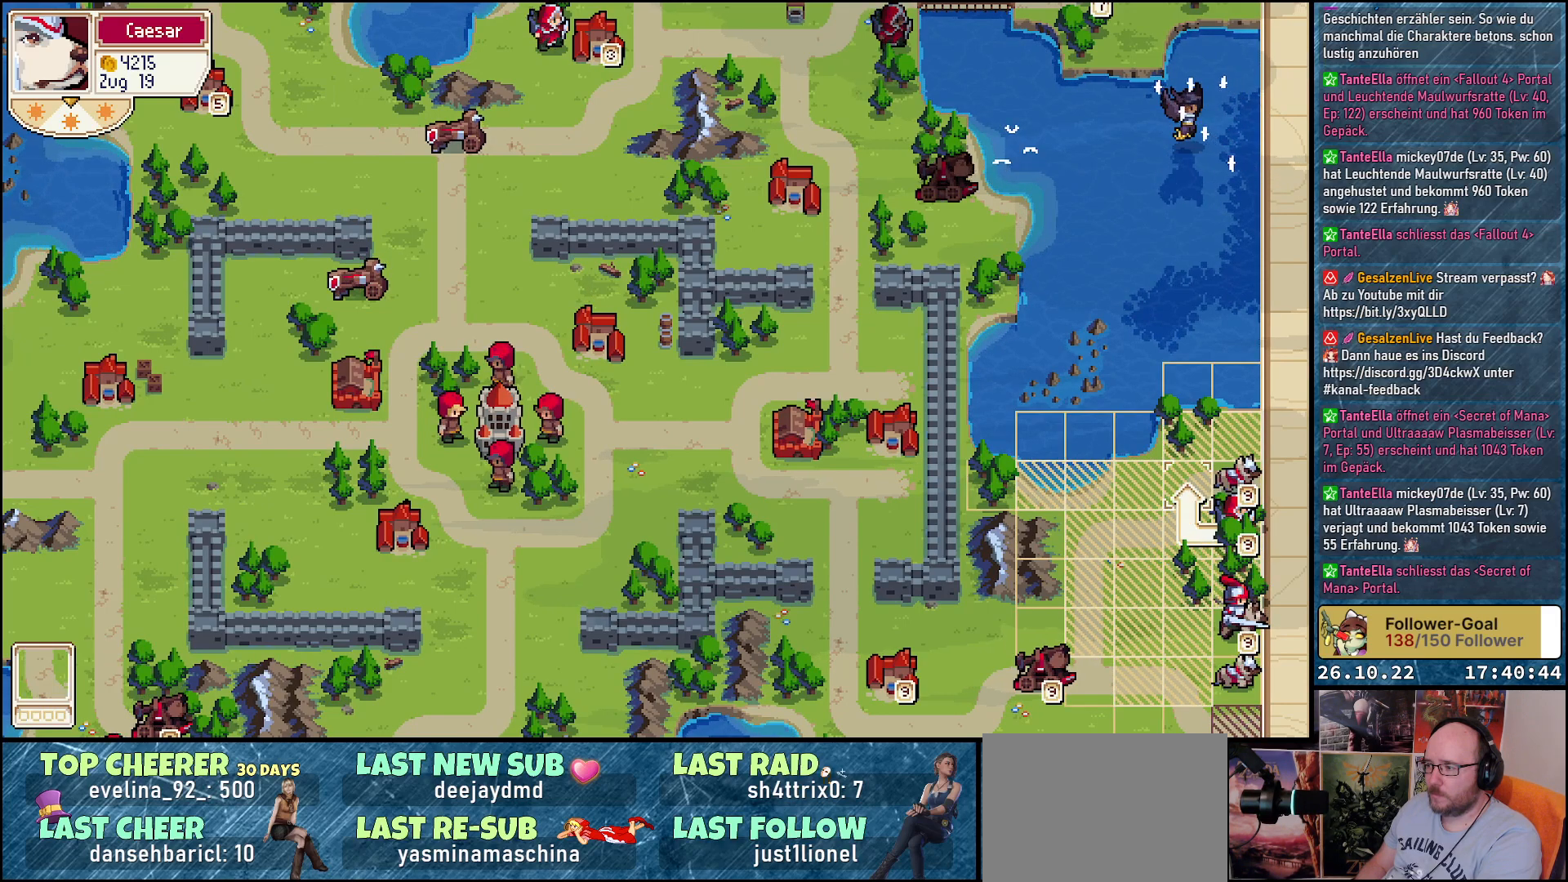
{"buttons": ["DPAD_DOWN"], "events": [[67, "DPAD_UP", "up"], [133, "DPAD_UP", "down"], [250, "DPAD_UP", "up"], [467, "DPAD_DOWN", "down"]]}